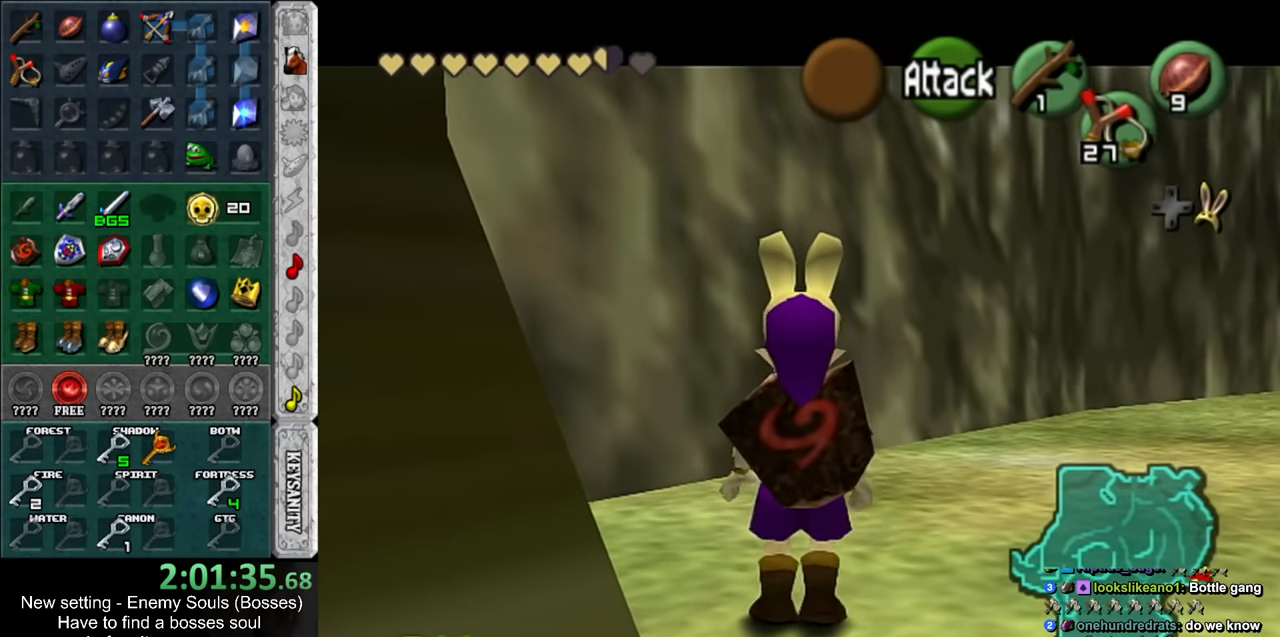
Gameplay with a controller (Nintendo layout); each line is a JSON object with the inputs held at the frame after it. "events" lists button and stick changes between this image and that frame as [ms after this image, input, new state], when the widget could be followed in between. Not read: L3 R3.
{"buttons": [], "left_stick": "down-left", "right_stick": "center", "events": [[367, "L1", "up"]]}
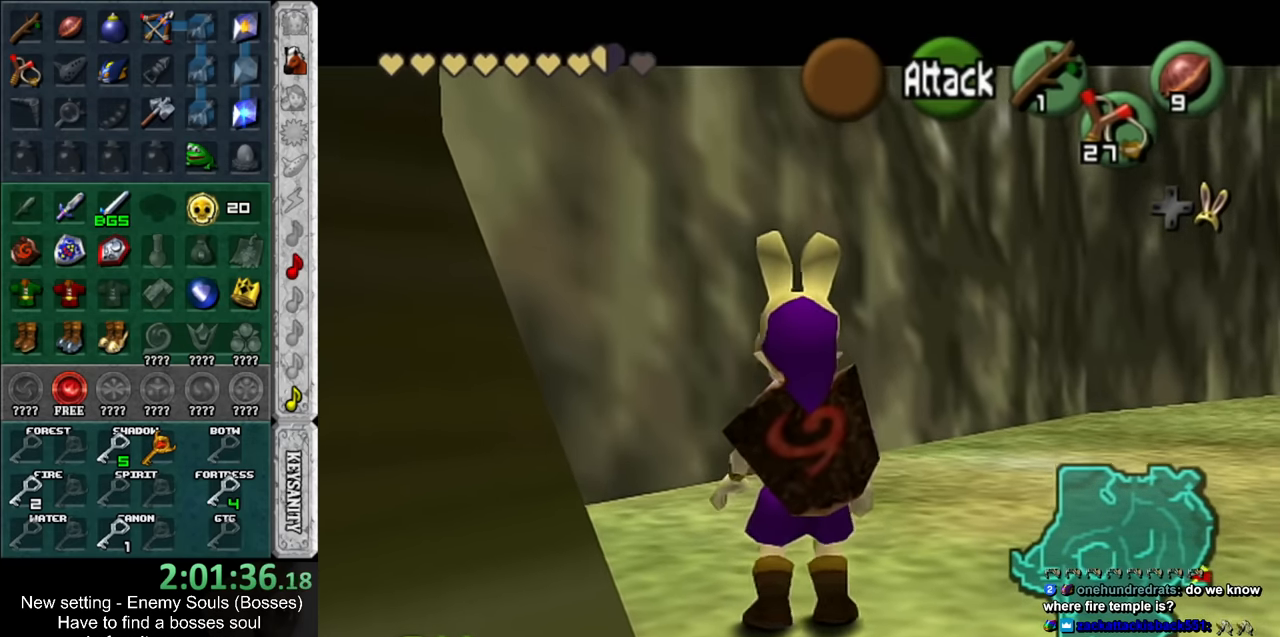
{"buttons": [], "left_stick": "down-left", "right_stick": "center", "events": [[83, "L1", "down"], [333, "L1", "up"]]}
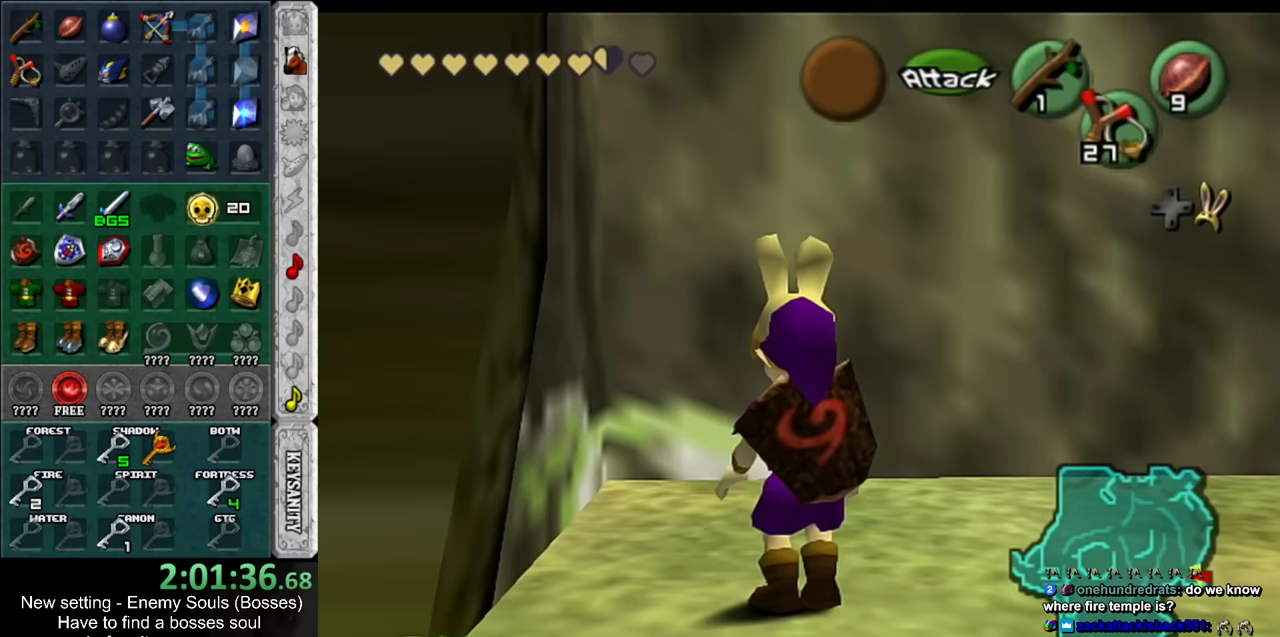
{"buttons": [], "left_stick": "down-left", "right_stick": "center", "events": [[117, "L1", "down"], [267, "L1", "up"]]}
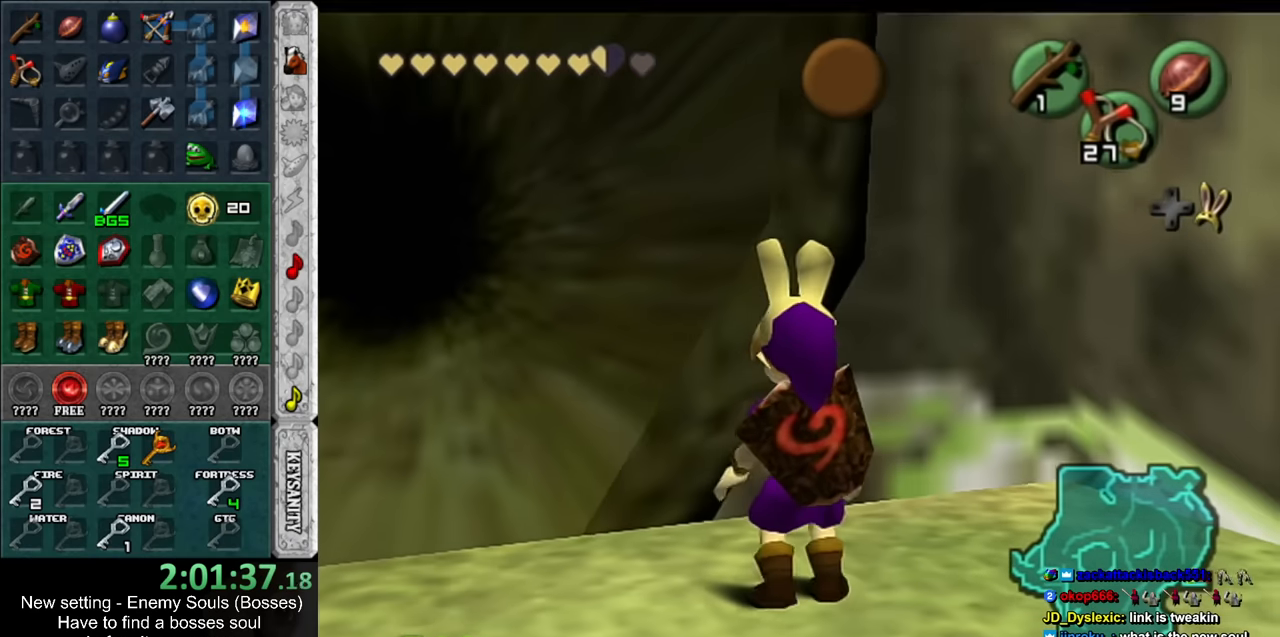
{"buttons": [], "left_stick": "down-right", "right_stick": "center", "events": [[333, "left_stick", "down-right"]]}
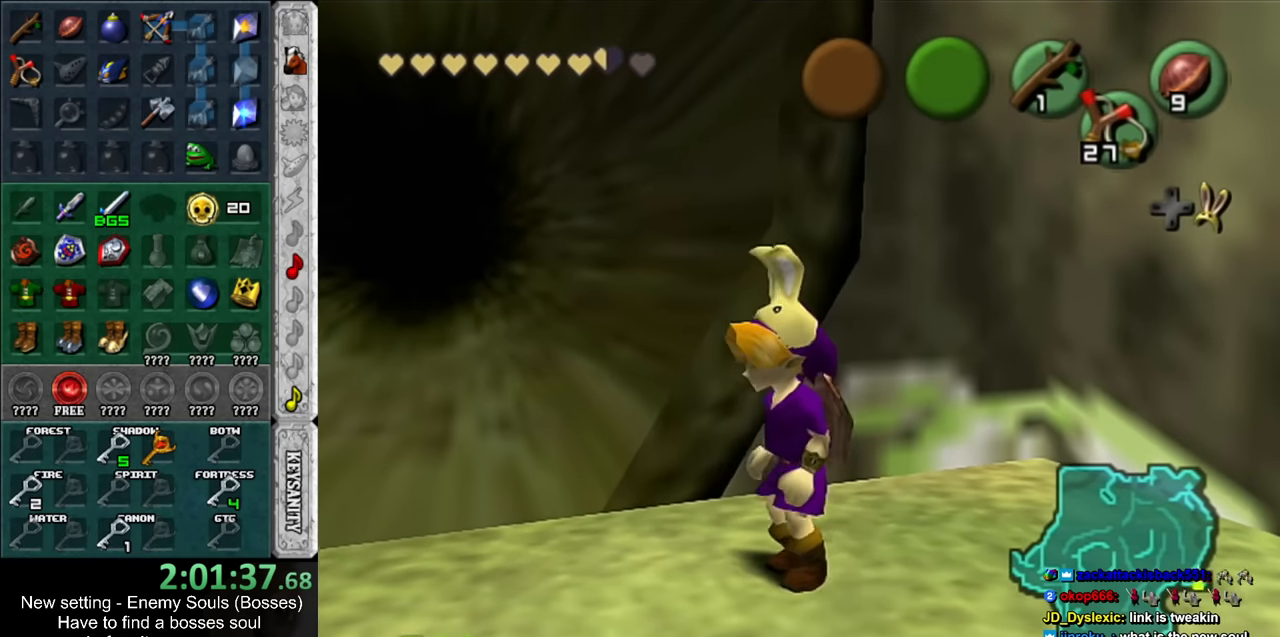
{"buttons": [], "left_stick": "up-right", "right_stick": "center", "events": [[50, "left_stick", "right"], [233, "left_stick", "up-right"]]}
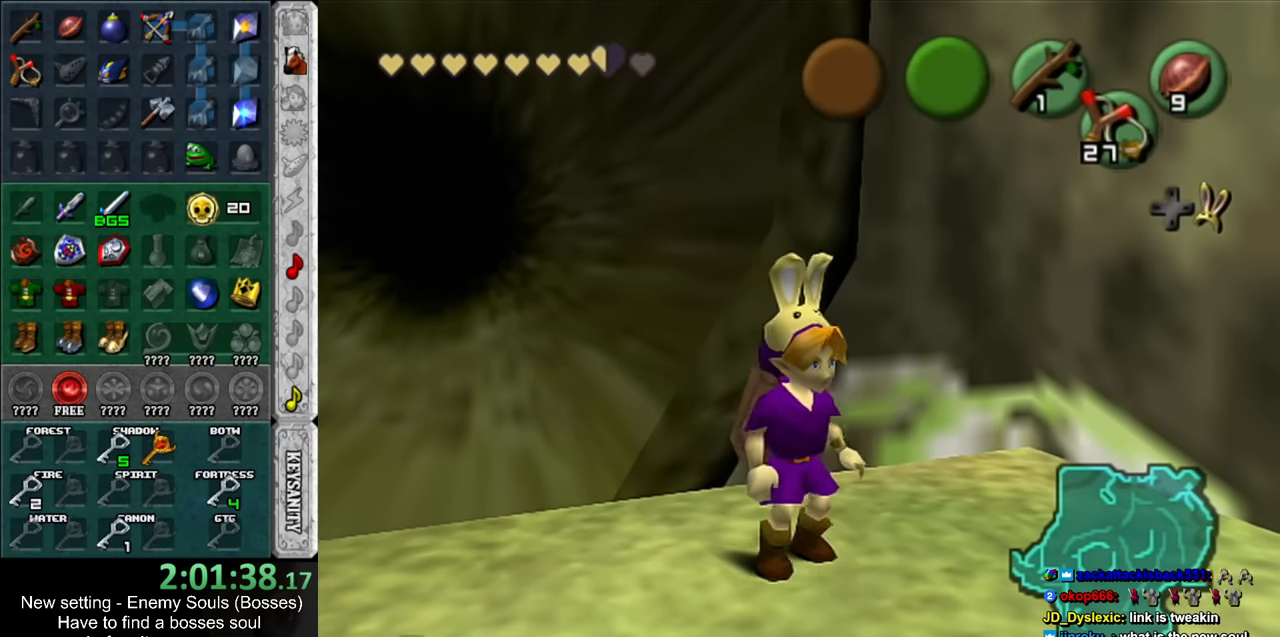
{"buttons": [], "left_stick": "center", "right_stick": "center", "events": [[333, "left_stick", "center"]]}
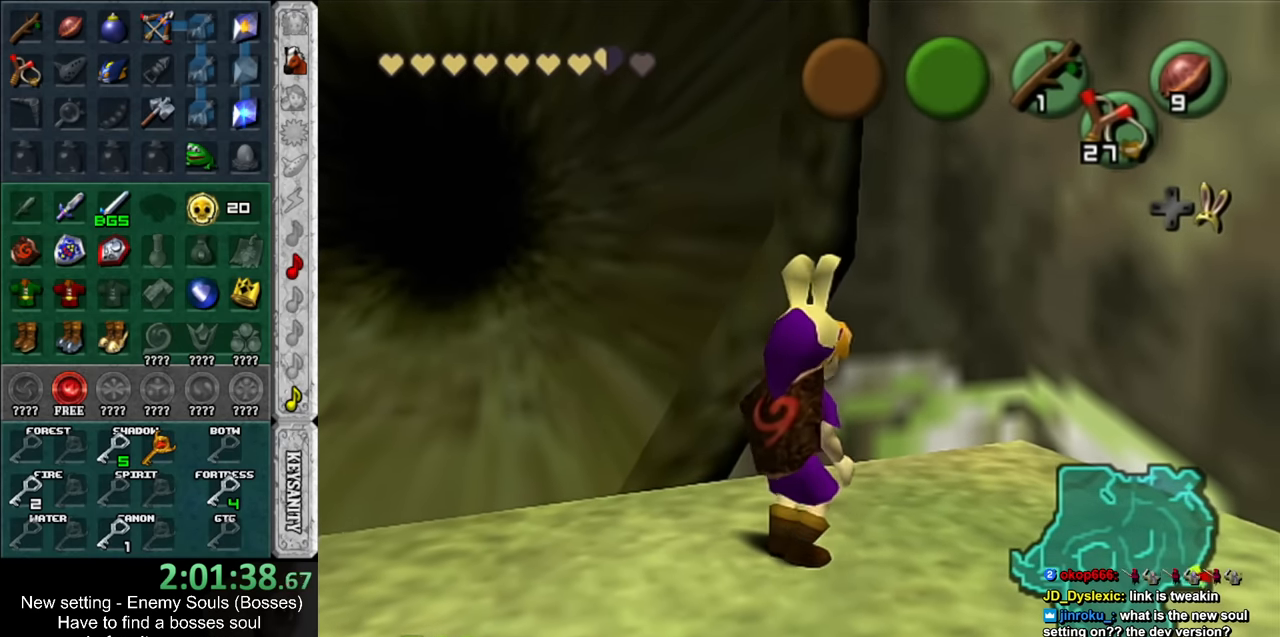
{"buttons": [], "left_stick": "down-left", "right_stick": "center", "events": [[17, "left_stick", "down-left"]]}
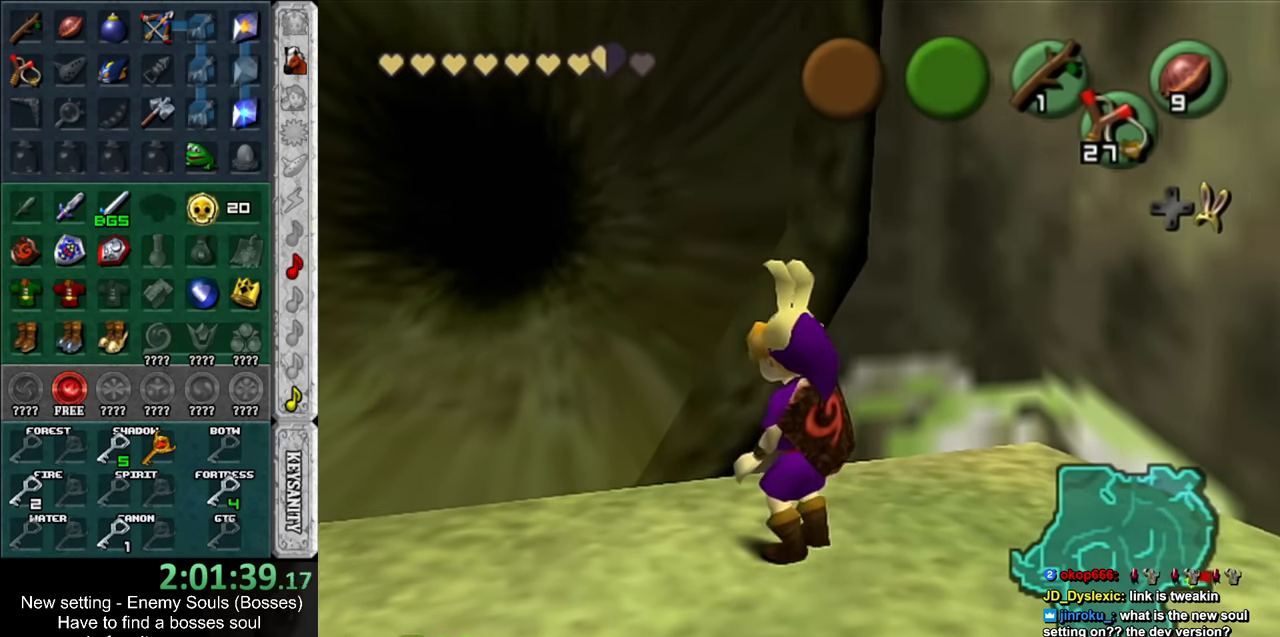
{"buttons": [], "left_stick": "down-left", "right_stick": "center", "events": []}
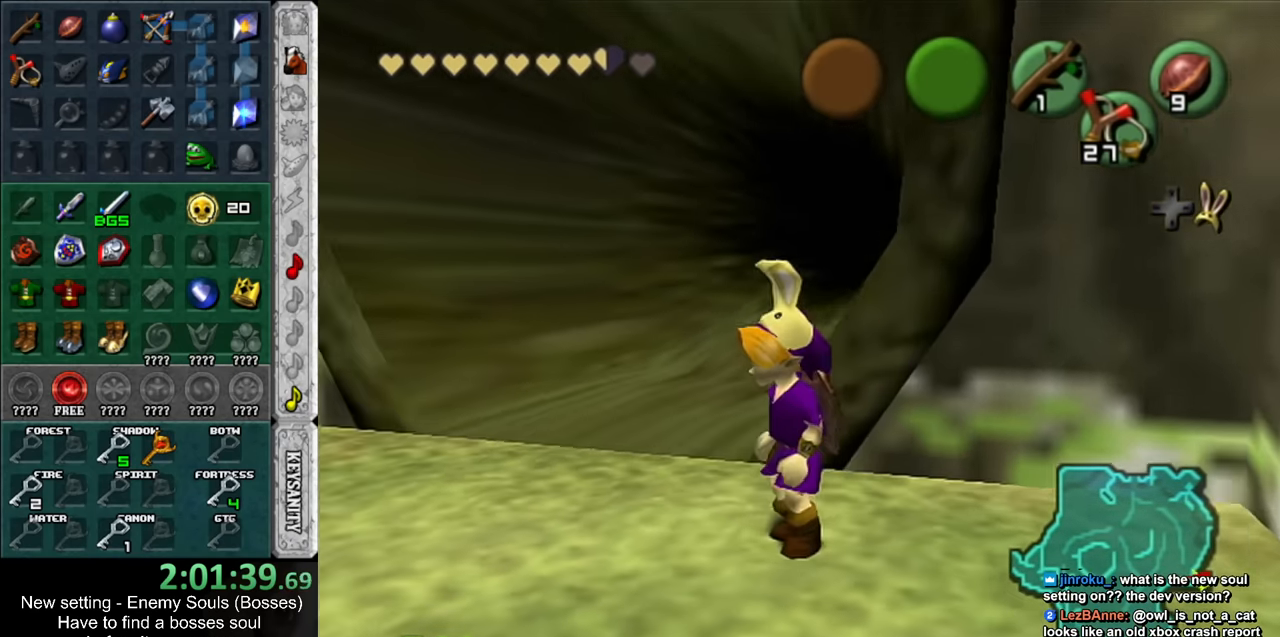
{"buttons": [], "left_stick": "center", "right_stick": "center", "events": [[150, "left_stick", "center"]]}
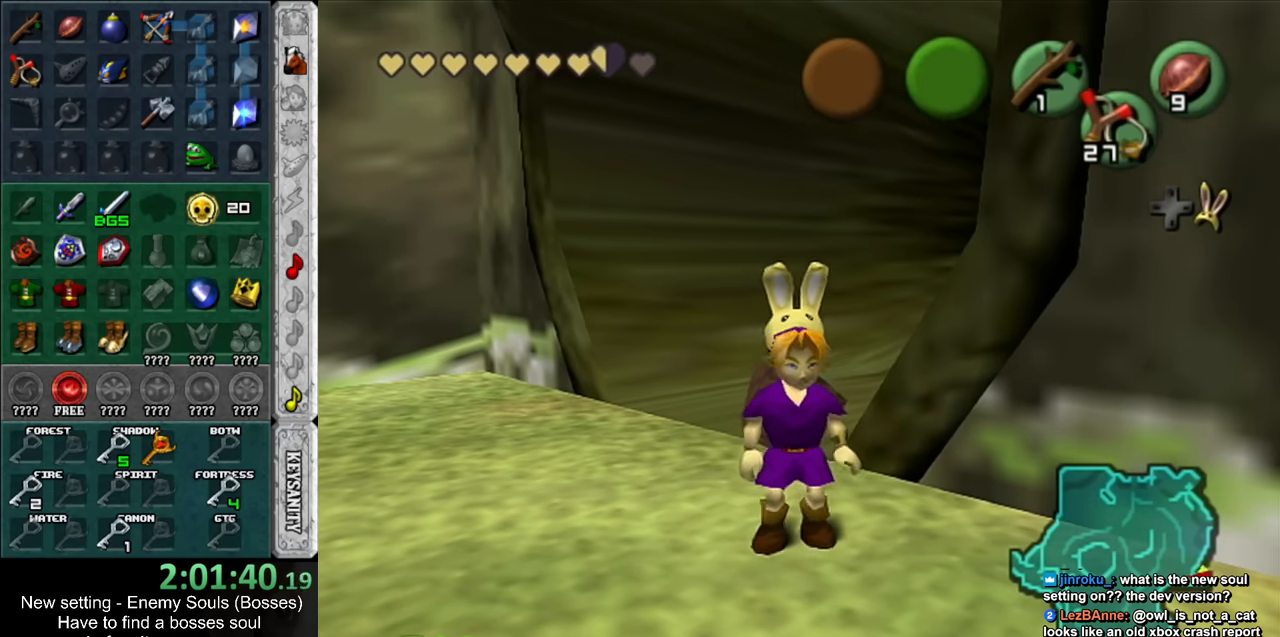
{"buttons": [], "left_stick": "center", "right_stick": "center", "events": []}
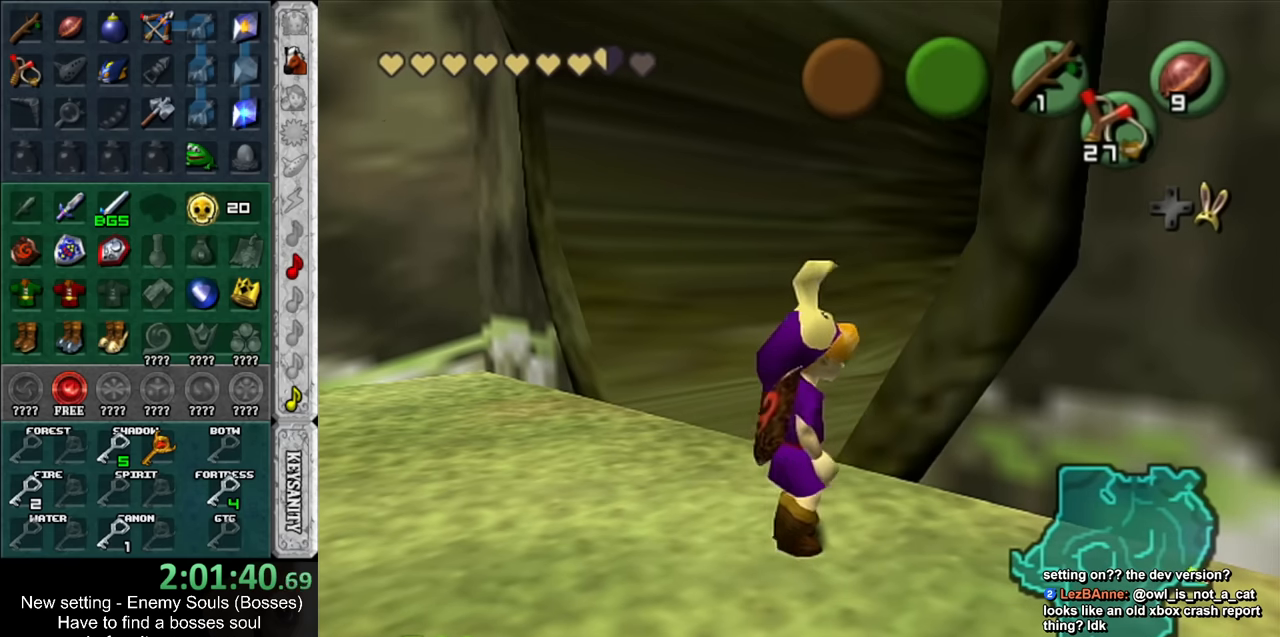
{"buttons": [], "left_stick": "center", "right_stick": "center", "events": []}
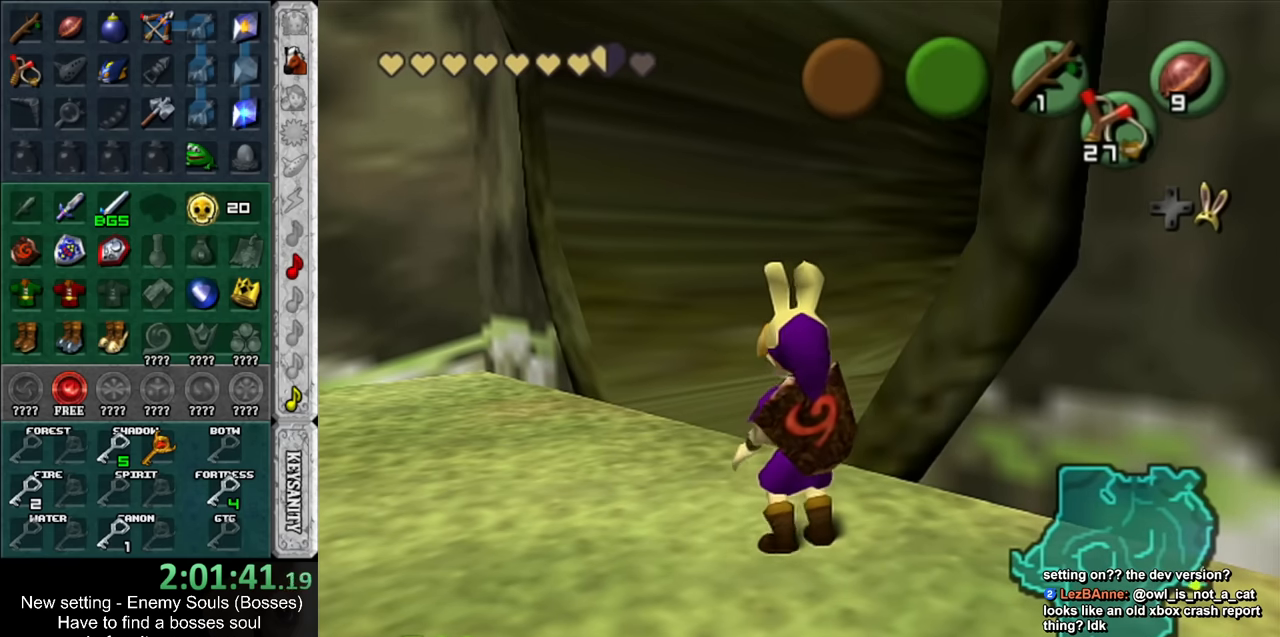
{"buttons": [], "left_stick": "center", "right_stick": "center", "events": []}
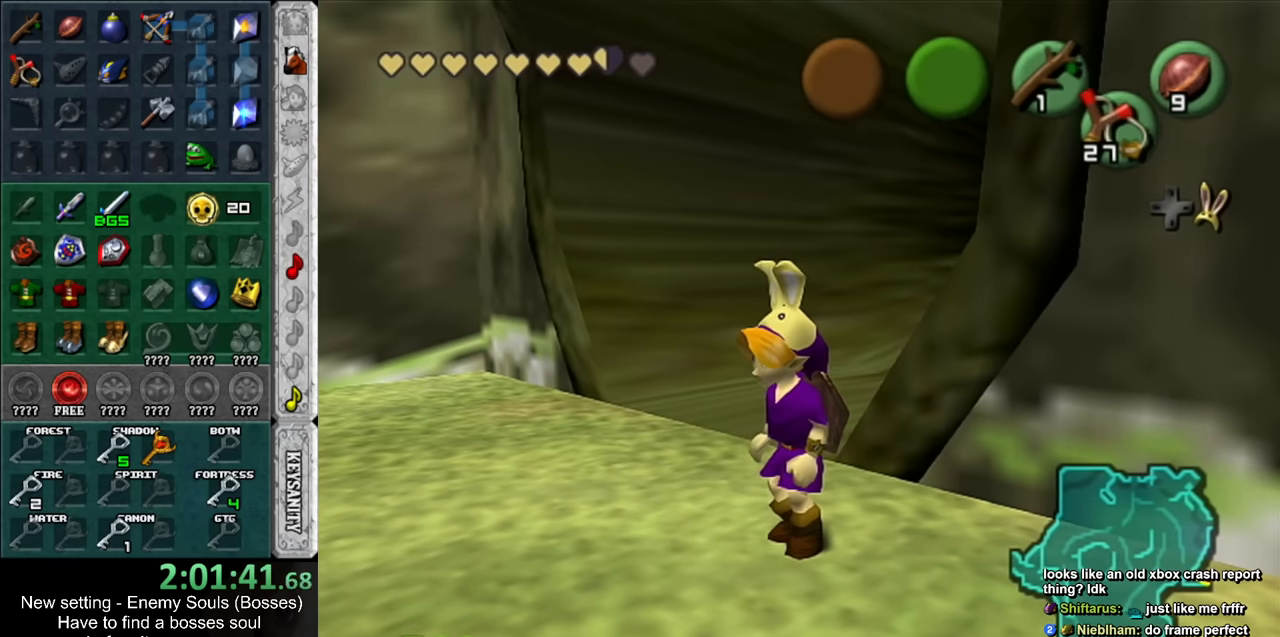
{"buttons": [], "left_stick": "center", "right_stick": "center", "events": []}
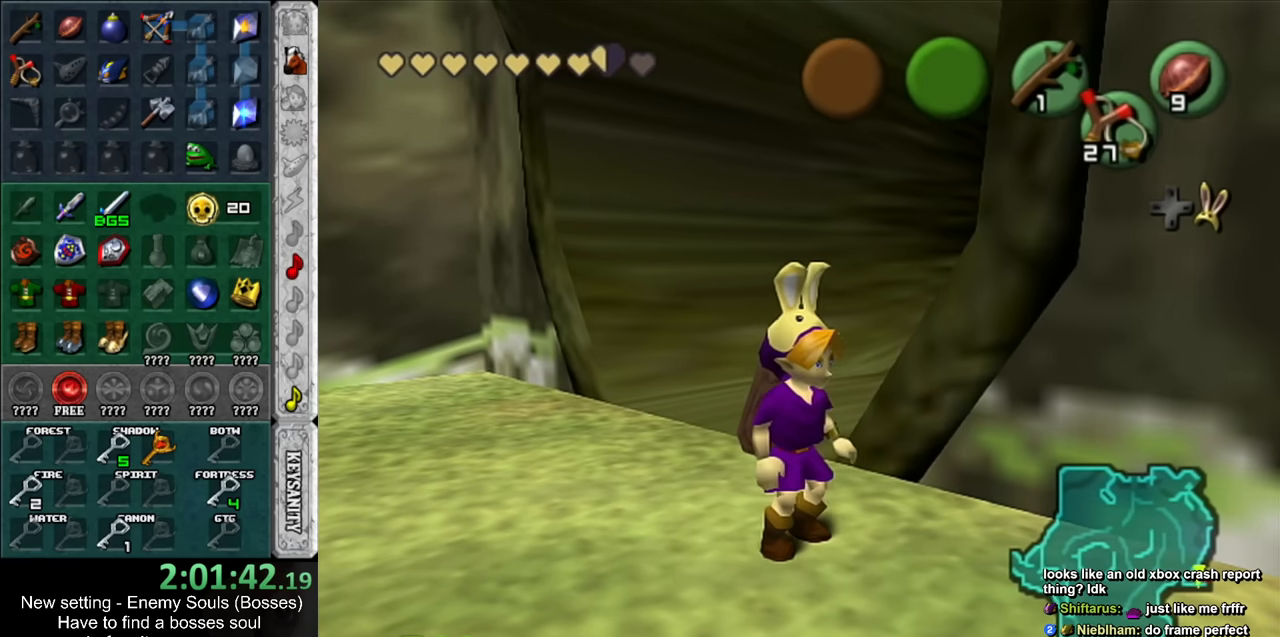
{"buttons": [], "left_stick": "center", "right_stick": "center", "events": []}
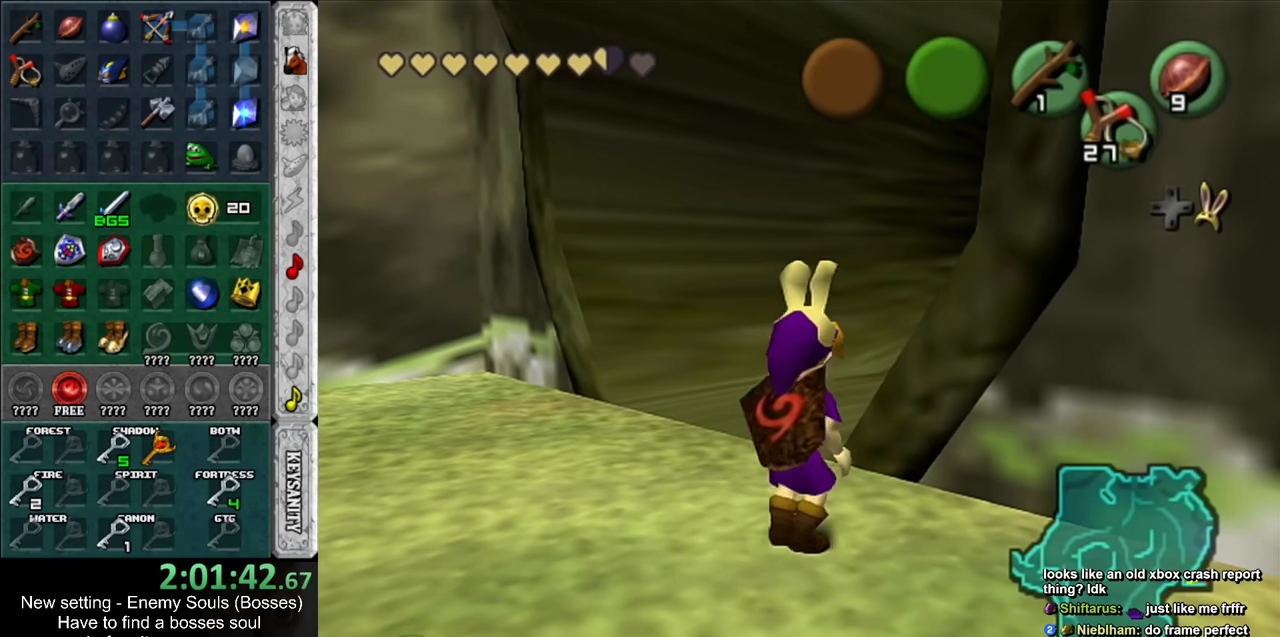
{"buttons": ["R1"], "left_stick": "down-left", "right_stick": "center", "events": [[50, "left_stick", "down-left"], [333, "R1", "down"]]}
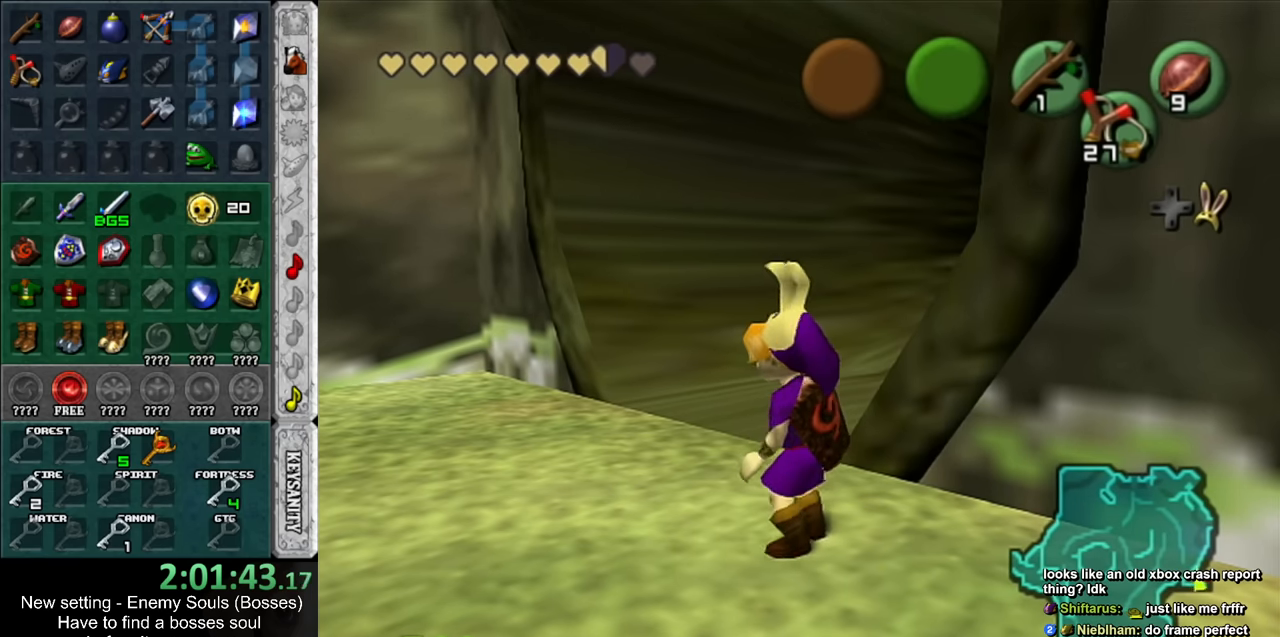
{"buttons": ["R1"], "left_stick": "down-right", "right_stick": "center", "events": [[17, "left_stick", "down-right"]]}
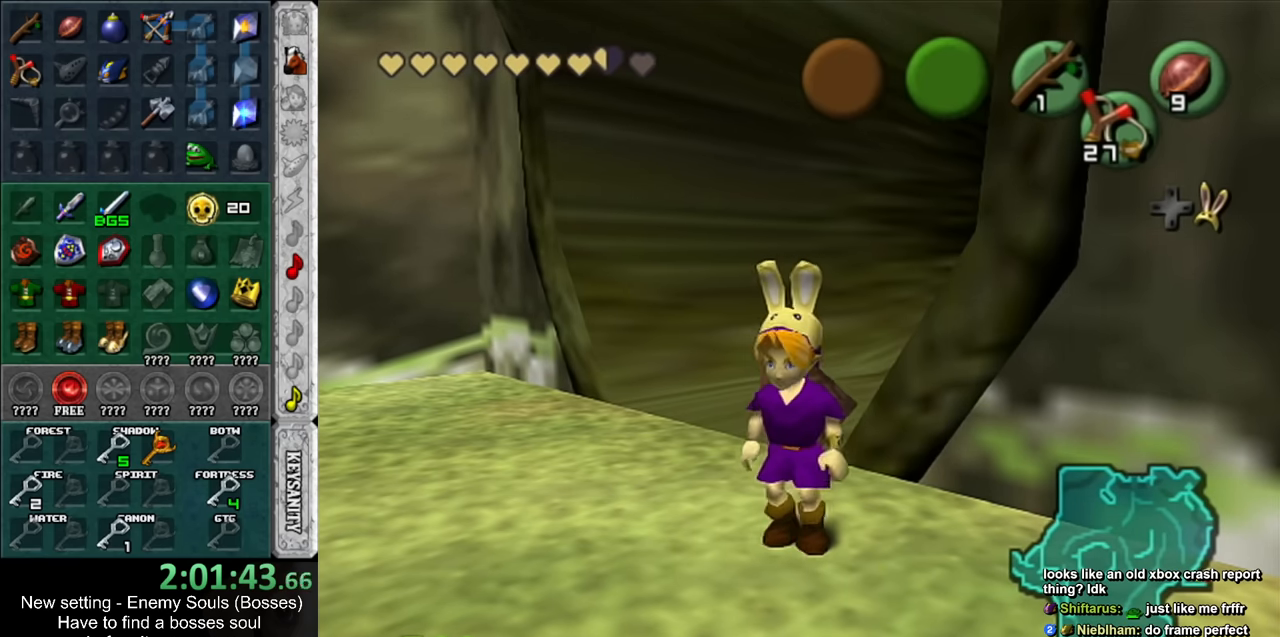
{"buttons": ["R1"], "left_stick": "center", "right_stick": "center", "events": [[267, "left_stick", "center"]]}
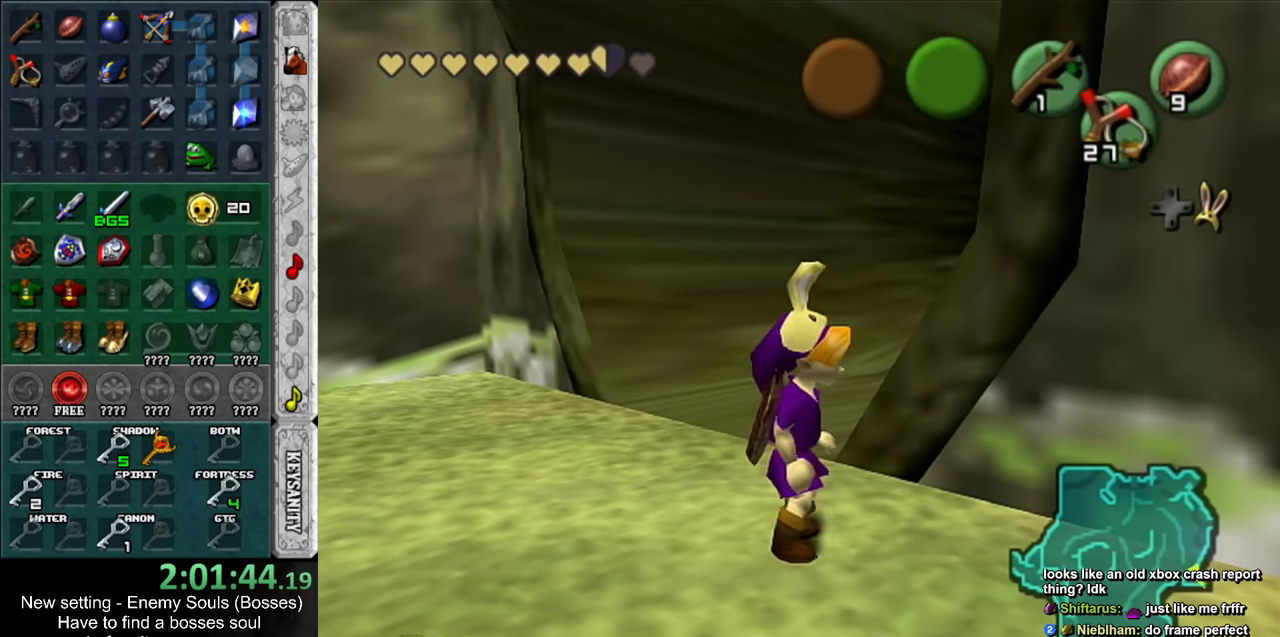
{"buttons": [], "left_stick": "down", "right_stick": "center", "events": [[233, "R1", "up"], [300, "left_stick", "down-right"], [450, "left_stick", "down"]]}
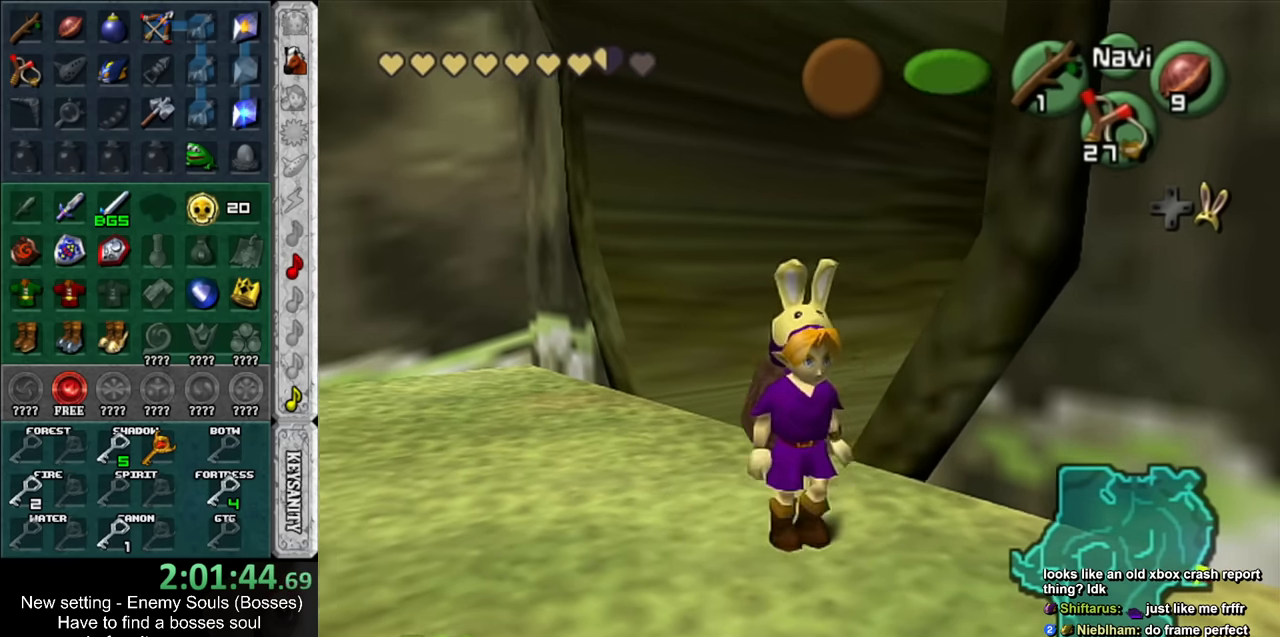
{"buttons": [], "left_stick": "center", "right_stick": "center", "events": [[133, "left_stick", "center"]]}
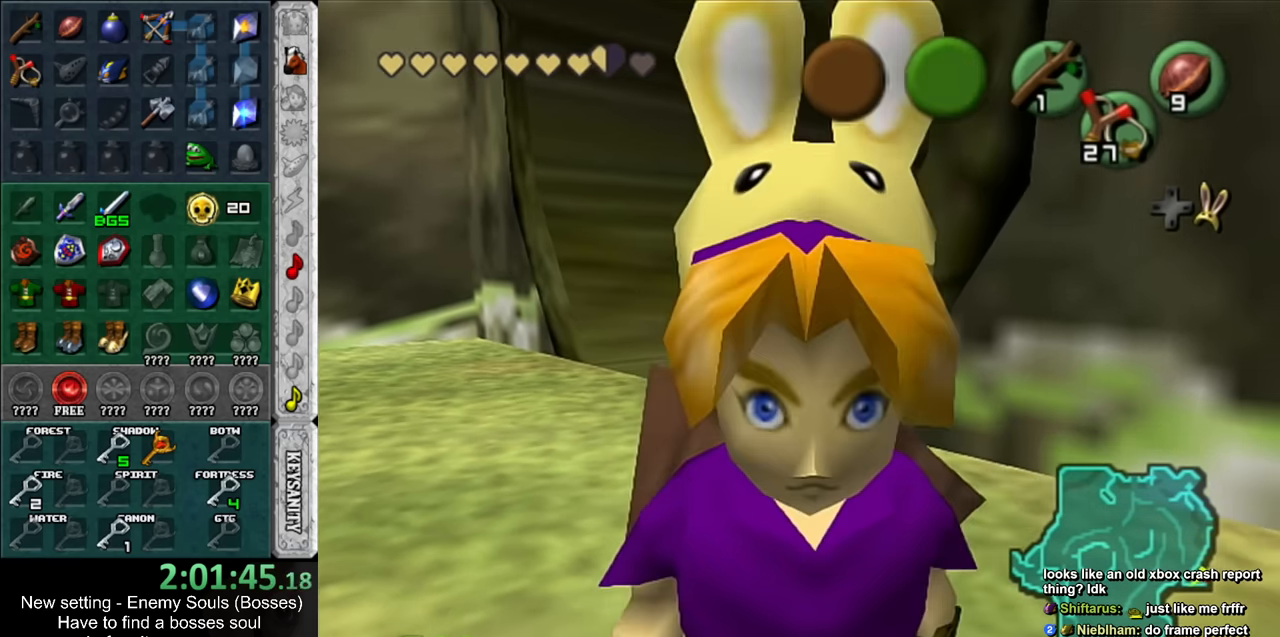
{"buttons": [], "left_stick": "center", "right_stick": "center", "events": [[167, "left_stick", "up-right"], [300, "L1", "down"], [333, "left_stick", "center"], [484, "L1", "up"]]}
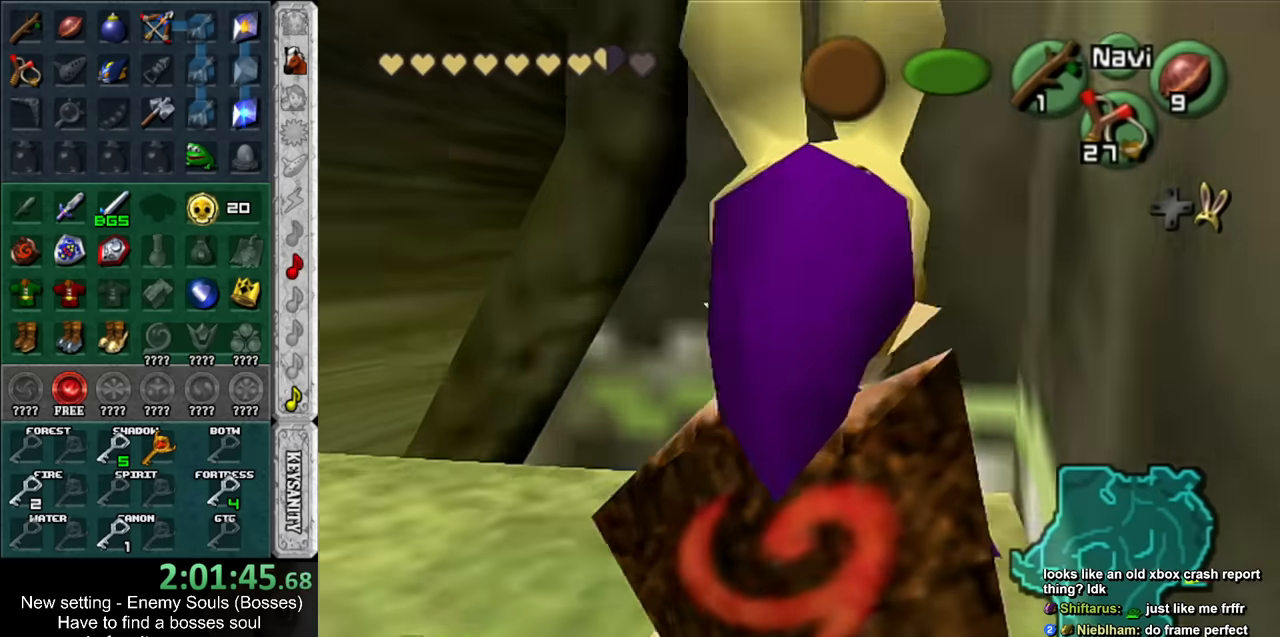
{"buttons": ["A"], "left_stick": "up", "right_stick": "center", "events": [[200, "left_stick", "up"], [450, "A", "down"]]}
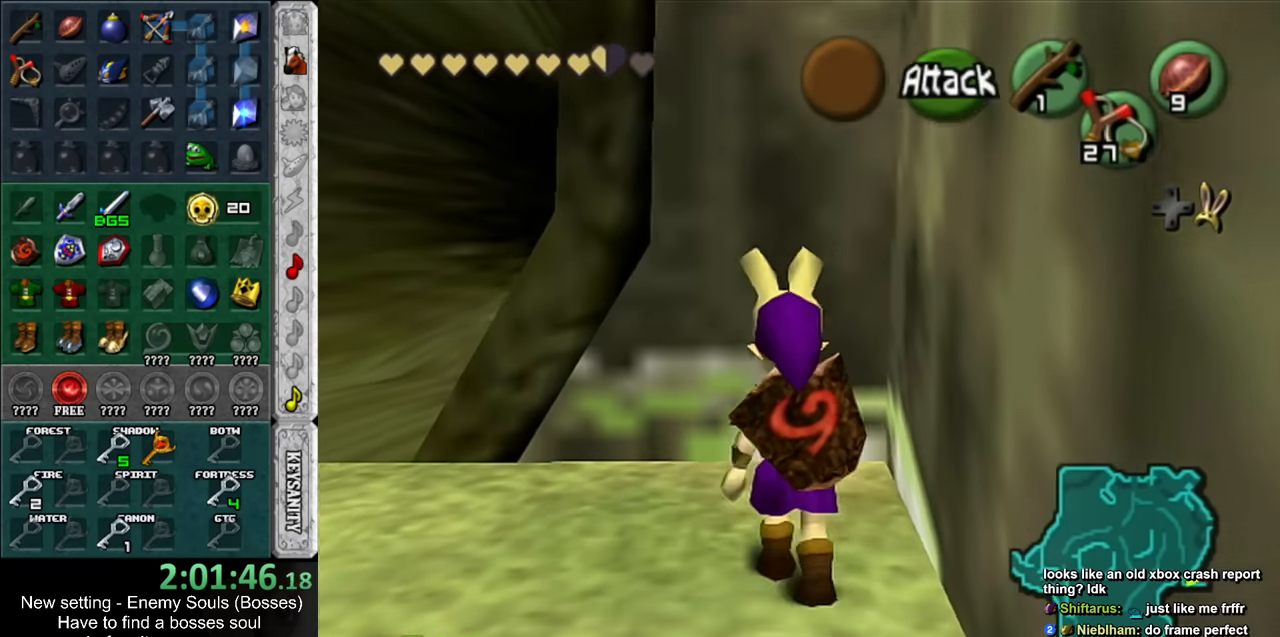
{"buttons": [], "left_stick": "up", "right_stick": "center", "events": [[150, "A", "up"]]}
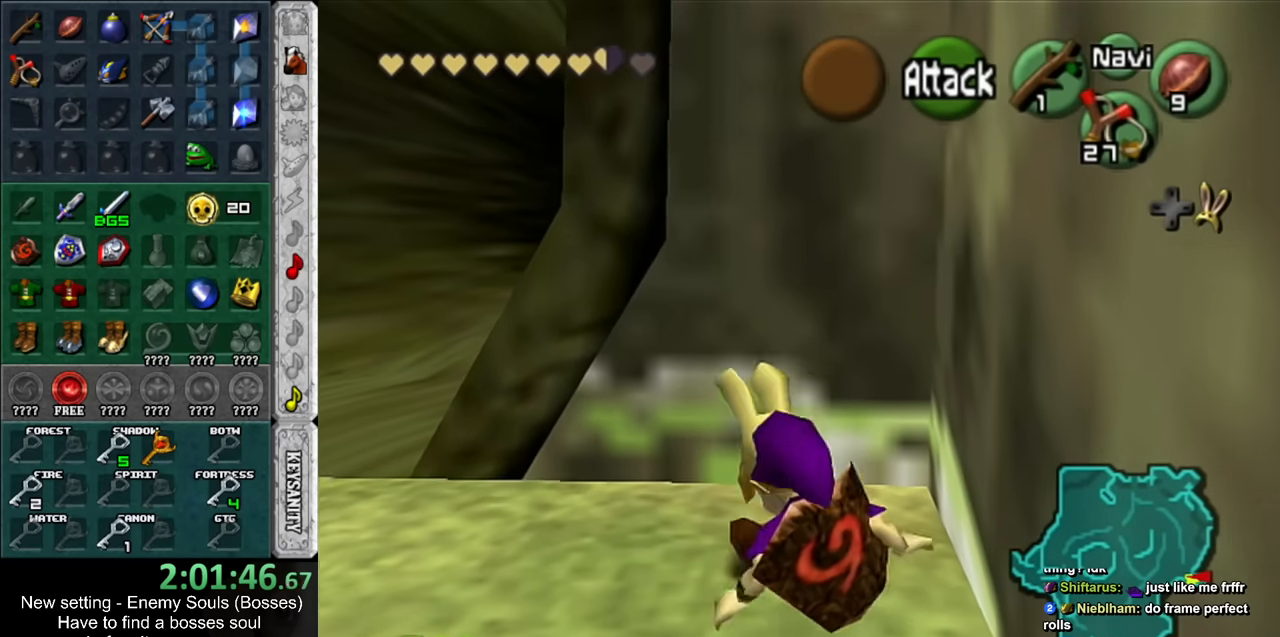
{"buttons": [], "left_stick": "up", "right_stick": "center", "events": [[300, "A", "down"], [484, "A", "up"]]}
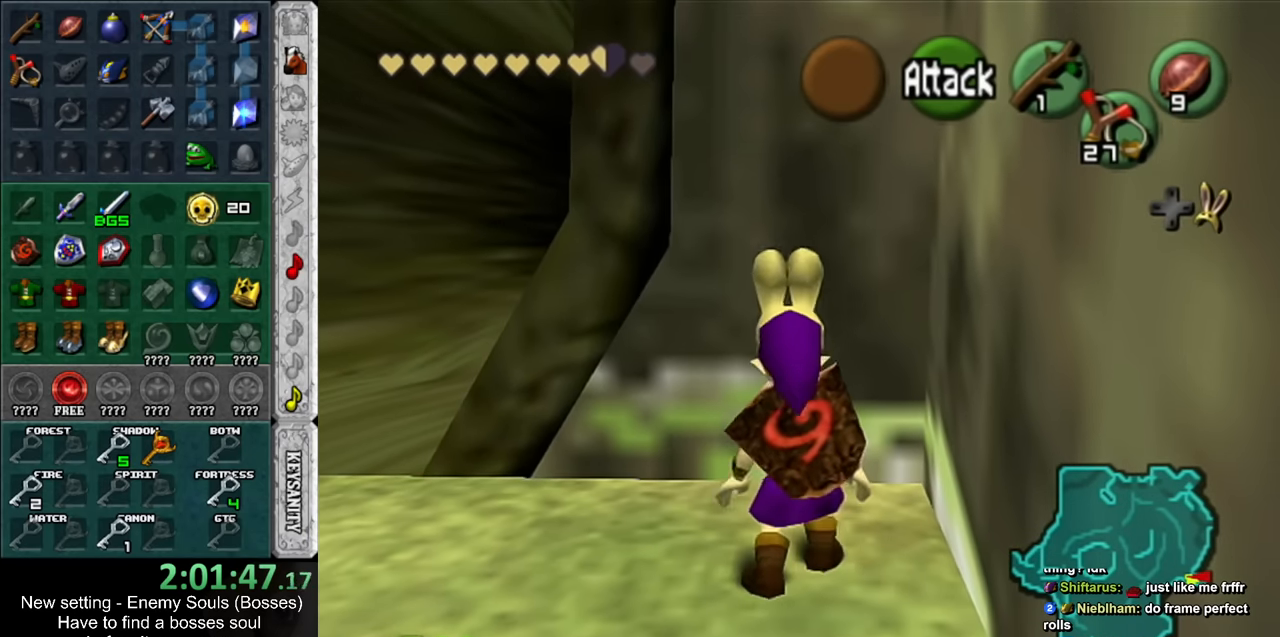
{"buttons": [], "left_stick": "center", "right_stick": "center", "events": [[484, "left_stick", "center"]]}
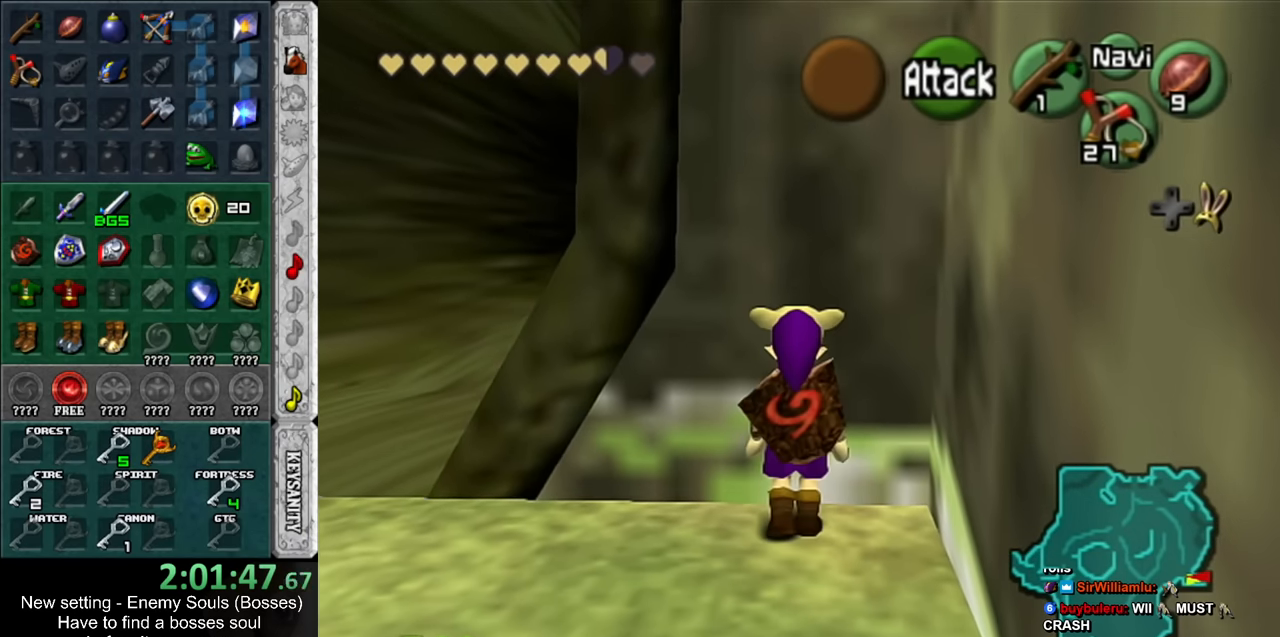
{"buttons": [], "left_stick": "center", "right_stick": "center", "events": [[50, "left_stick", "down"], [417, "left_stick", "center"]]}
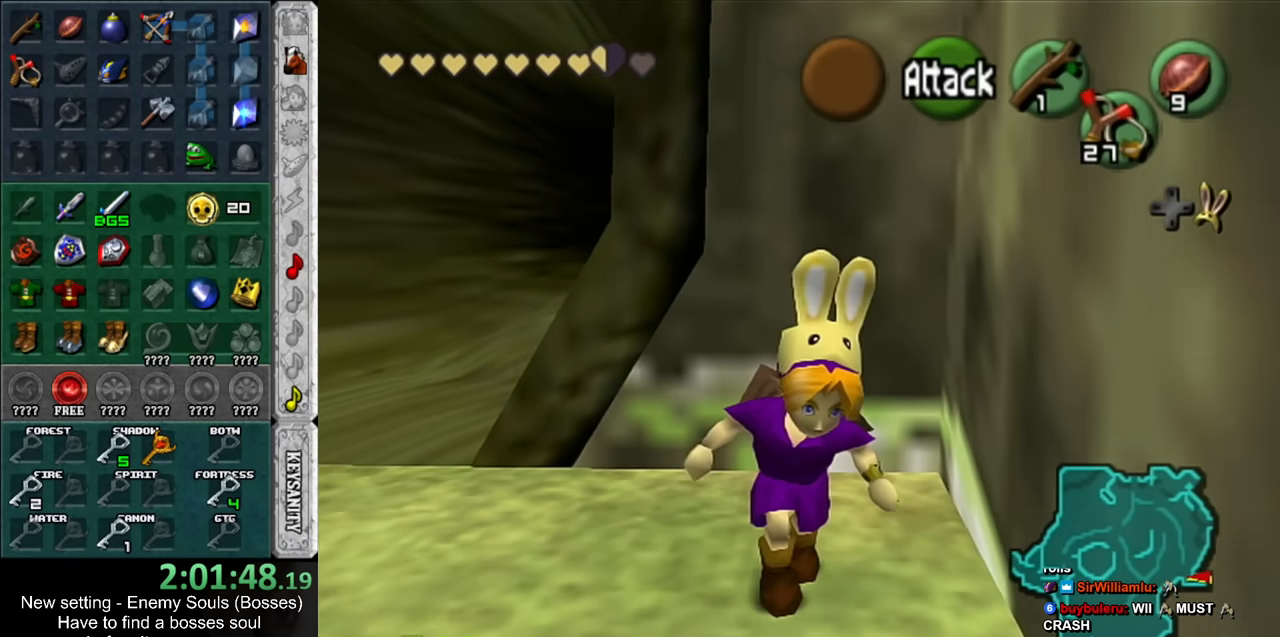
{"buttons": ["A"], "left_stick": "up", "right_stick": "center", "events": [[117, "left_stick", "up"], [450, "A", "down"]]}
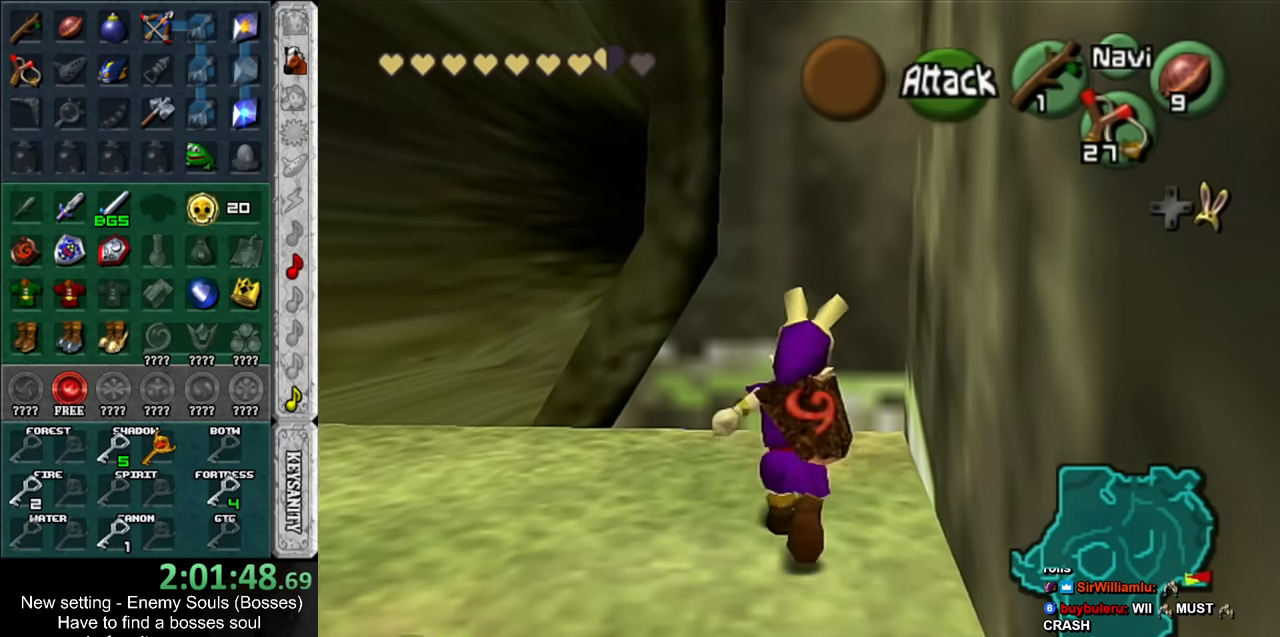
{"buttons": [], "left_stick": "up", "right_stick": "center", "events": [[117, "A", "up"]]}